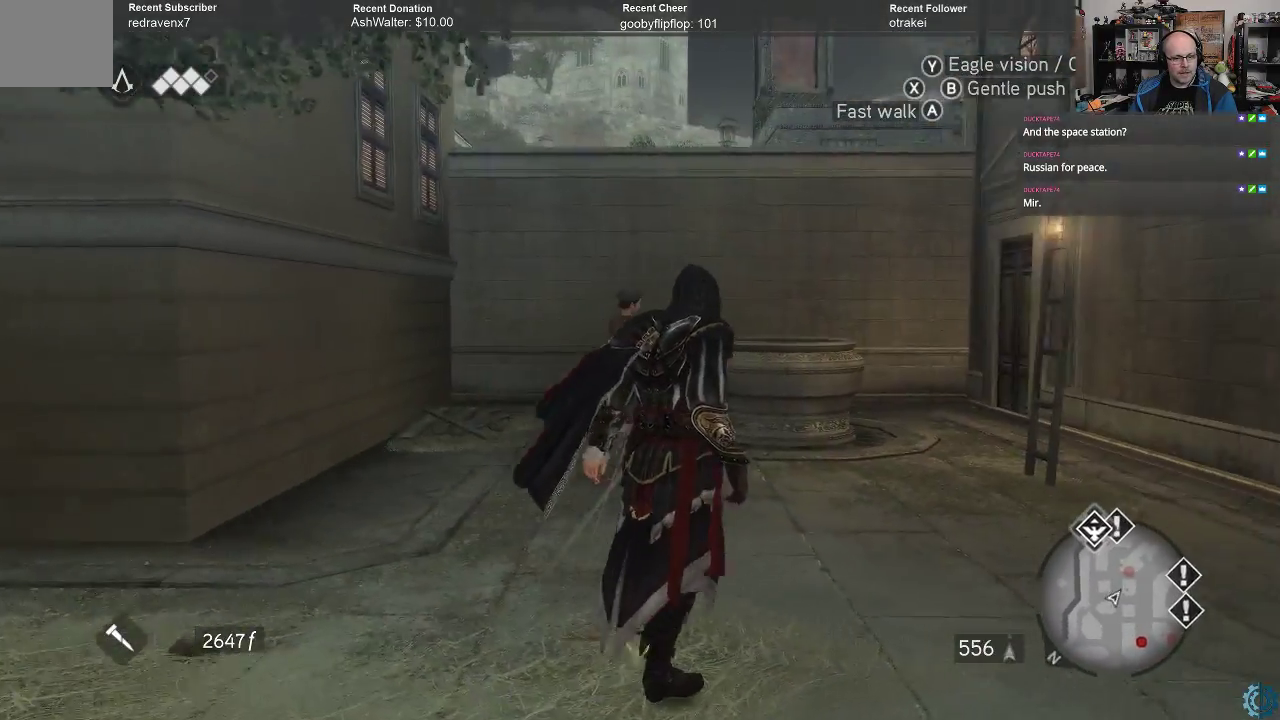
Gameplay with a controller (Xbox layout); each line is a JSON object with the inputs held at the frame after it. "events" lists button and stick changes between this image and that frame as [ms after this image, input, new state], when the widget could be followed in between.
{"buttons": [], "left_stick": "up-right", "right_stick": "down-right", "events": [[200, "right_stick", "center"], [467, "right_stick", "down-right"]]}
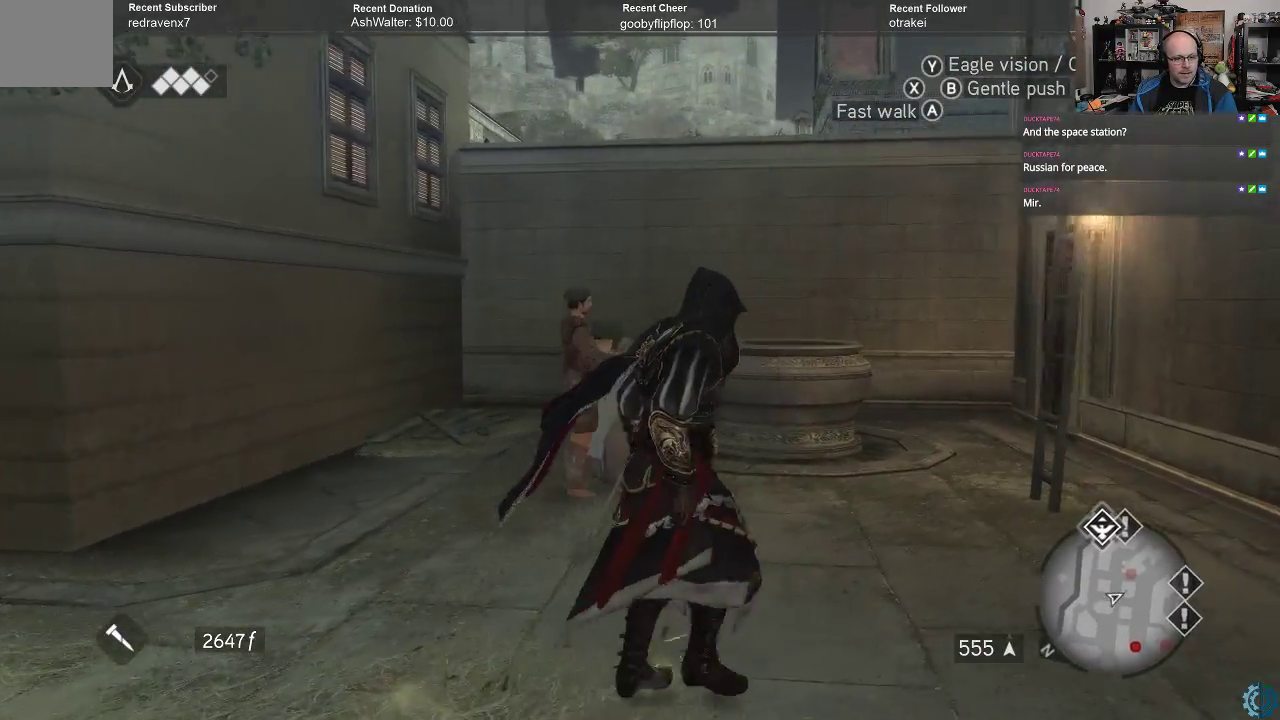
{"buttons": [], "left_stick": "up-right", "right_stick": "center", "events": [[167, "right_stick", "up-right"], [433, "right_stick", "center"]]}
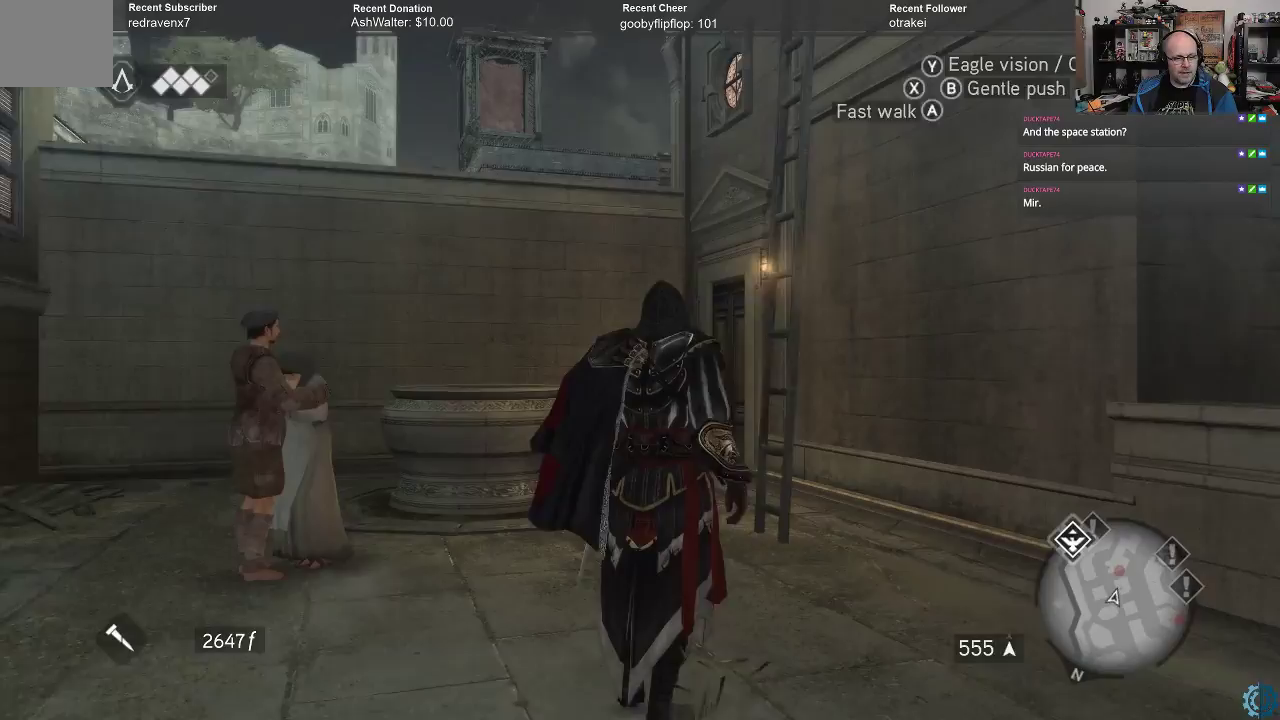
{"buttons": ["A", "R2"], "left_stick": "up", "right_stick": "center", "events": [[33, "R2", "down"], [33, "left_stick", "up"], [67, "A", "down"]]}
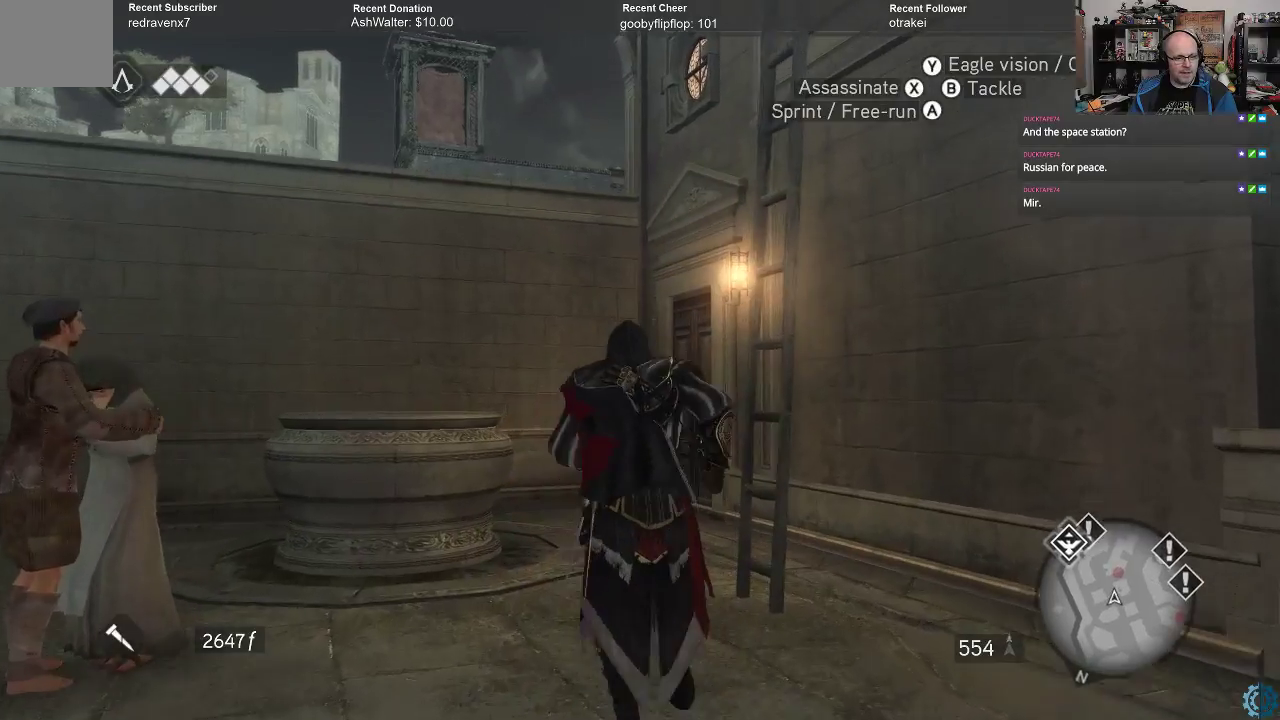
{"buttons": ["A", "R2"], "left_stick": "up", "right_stick": "center", "events": []}
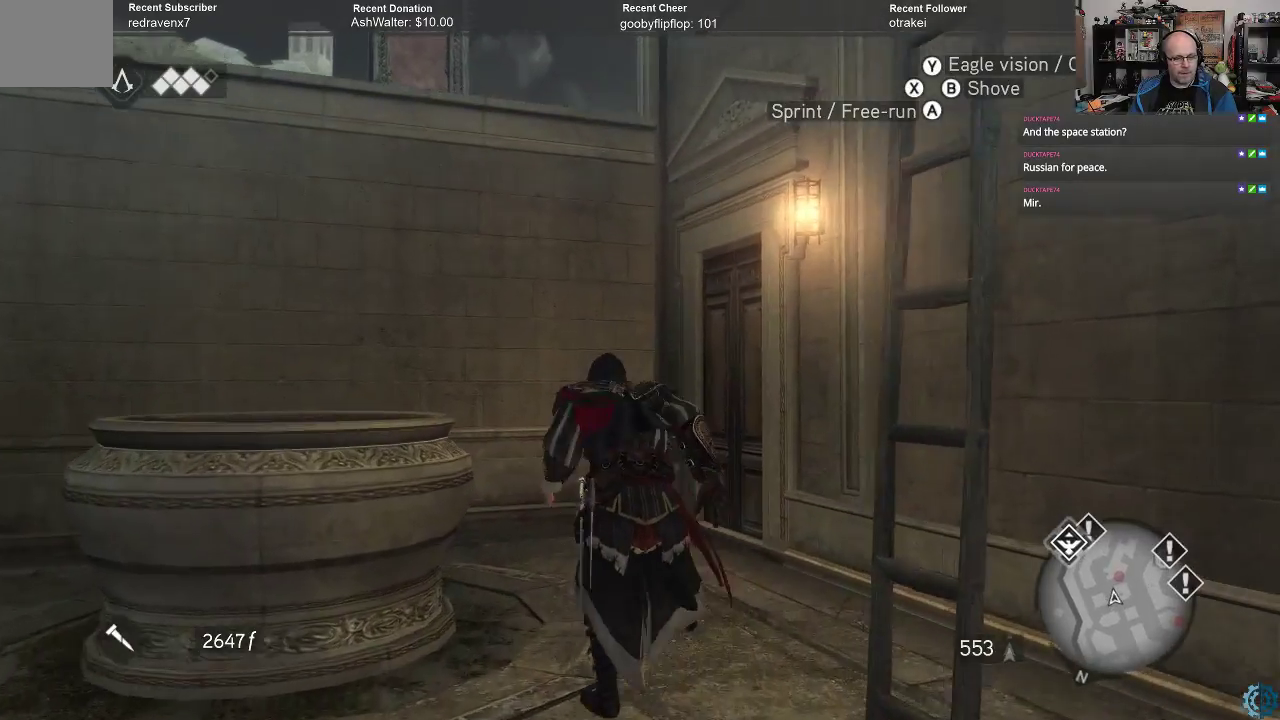
{"buttons": ["A", "R2"], "left_stick": "up", "right_stick": "center", "events": []}
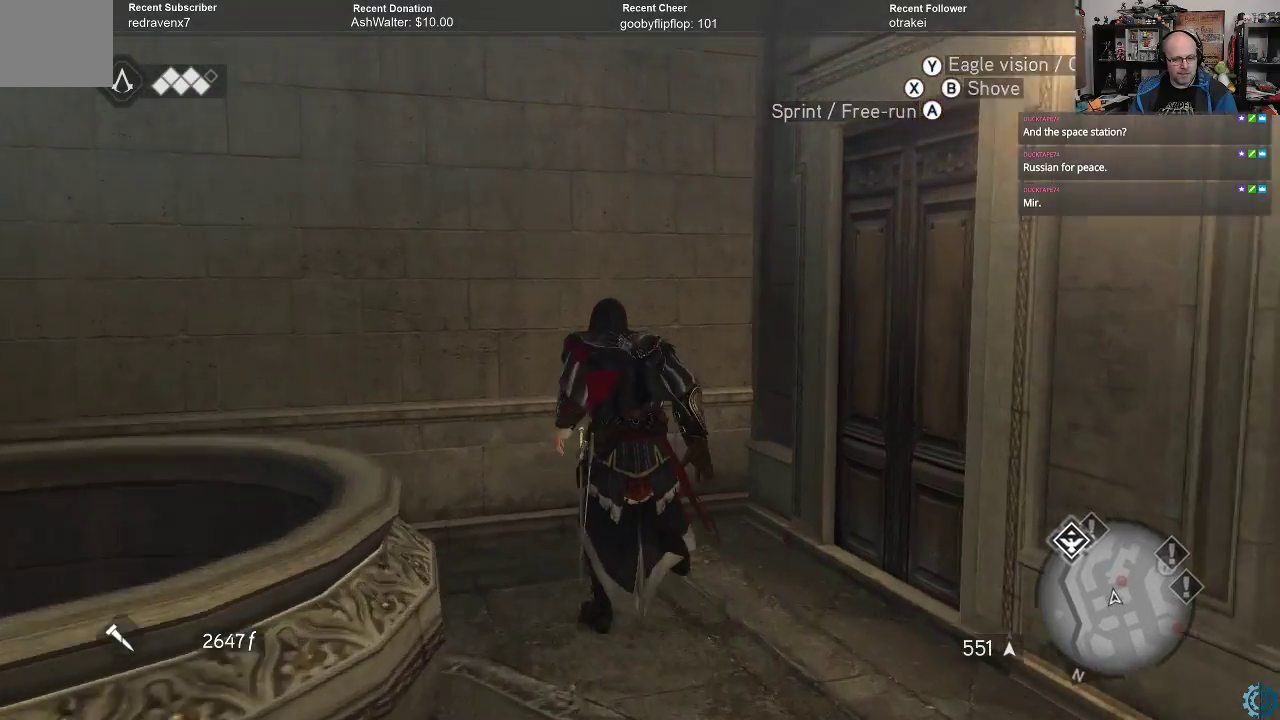
{"buttons": [], "left_stick": "up", "right_stick": "center", "events": [[333, "A", "up"], [333, "R2", "up"]]}
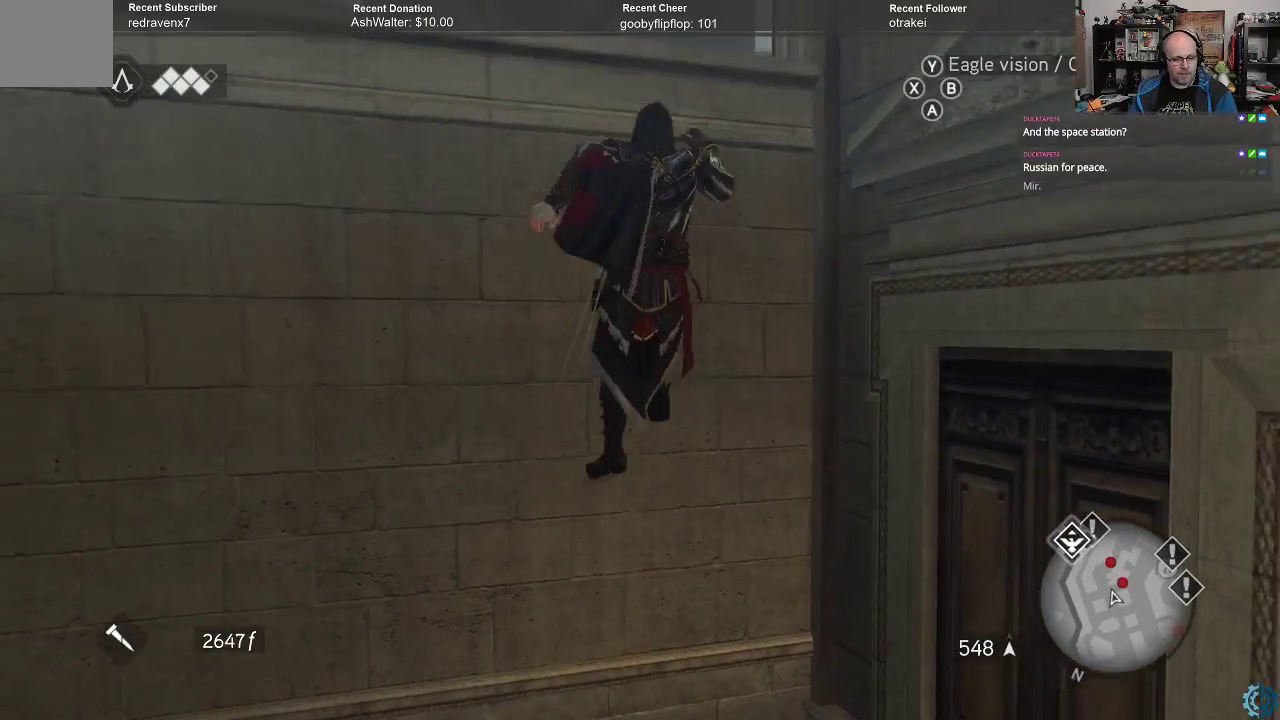
{"buttons": [], "left_stick": "up", "right_stick": "right", "events": [[233, "right_stick", "right"]]}
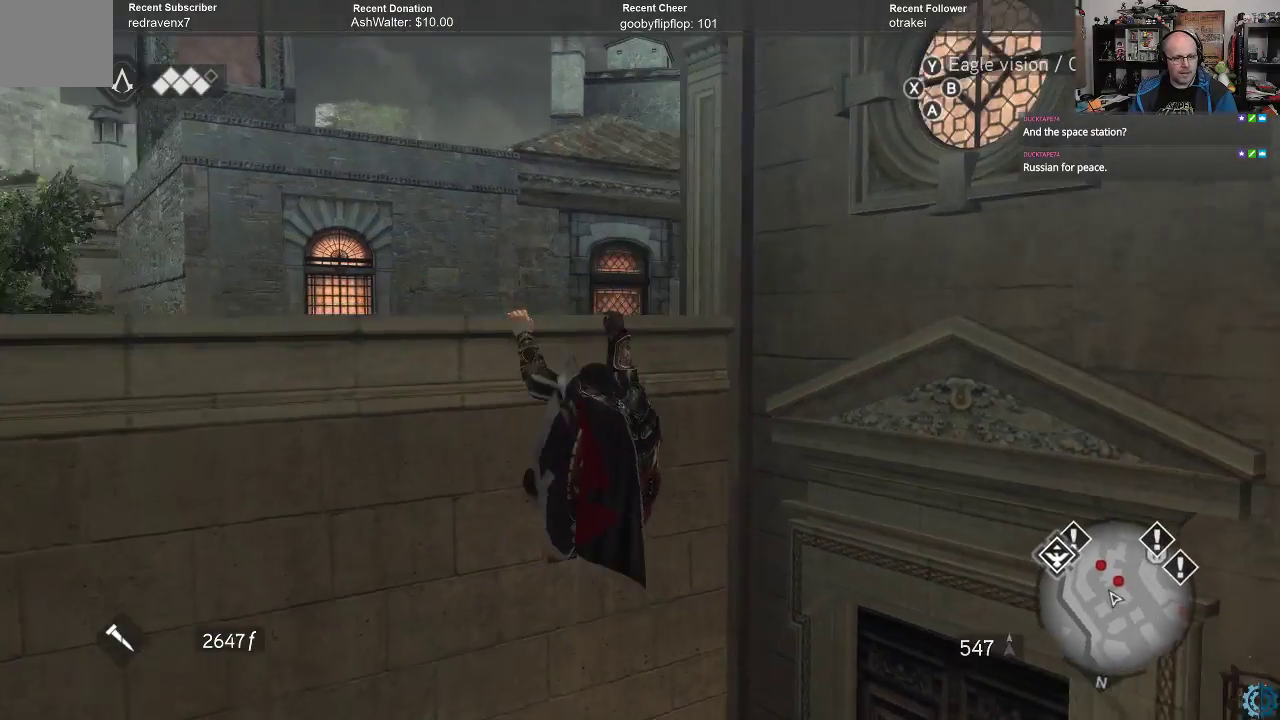
{"buttons": [], "left_stick": "center", "right_stick": "down-right", "events": [[33, "left_stick", "up-left"], [100, "right_stick", "center"], [167, "left_stick", "center"], [233, "right_stick", "down-right"]]}
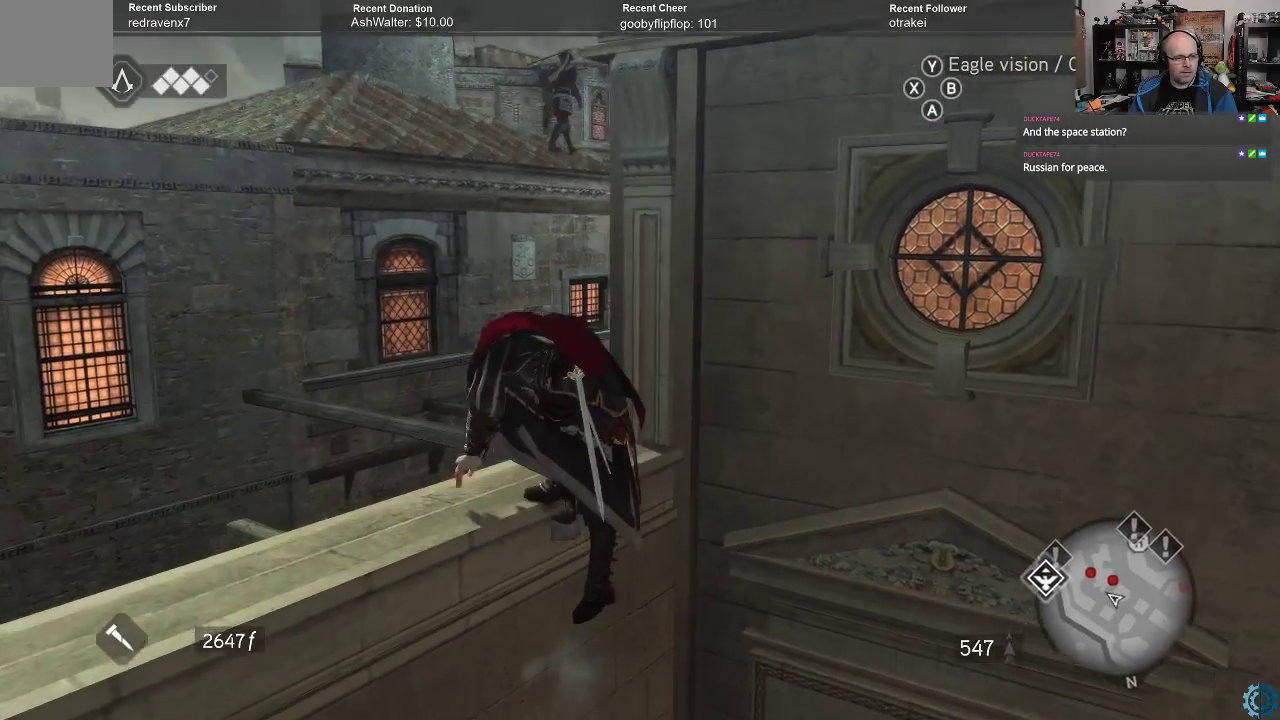
{"buttons": [], "left_stick": "center", "right_stick": "center", "events": [[167, "right_stick", "right"], [500, "right_stick", "center"]]}
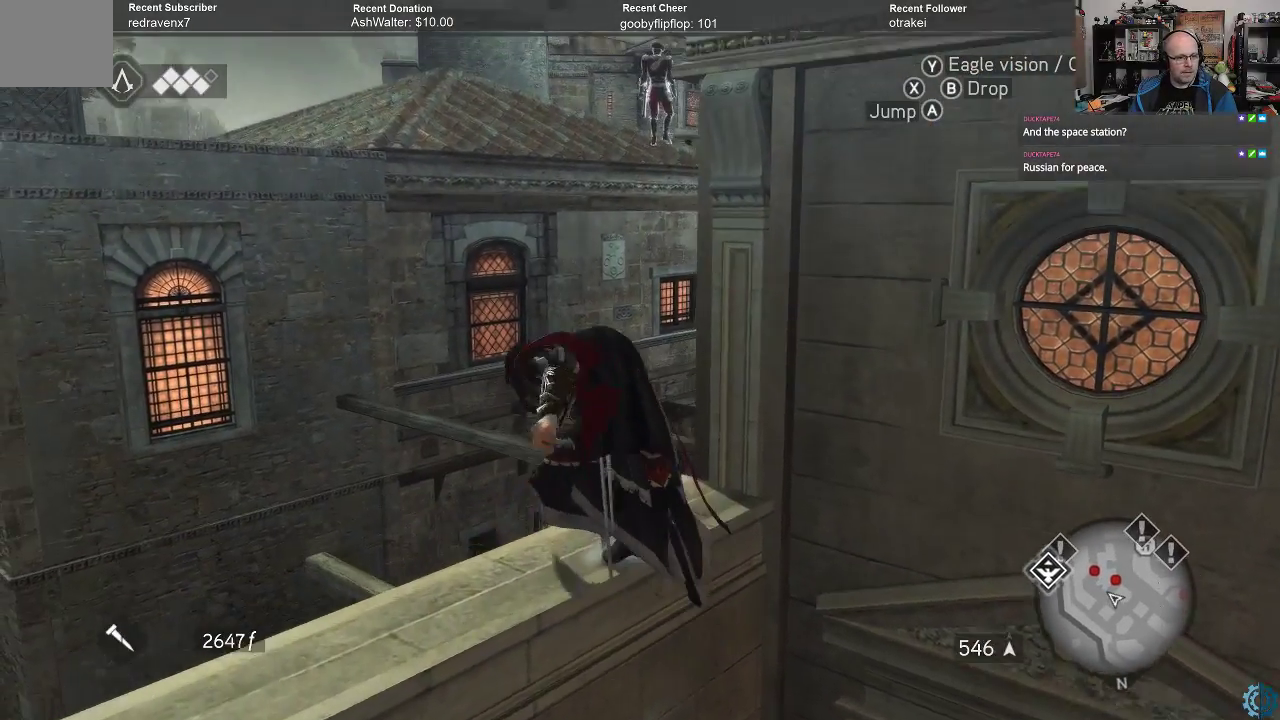
{"buttons": [], "left_stick": "up-left", "right_stick": "center", "events": [[333, "left_stick", "up-left"], [433, "B", "down"], [500, "B", "up"]]}
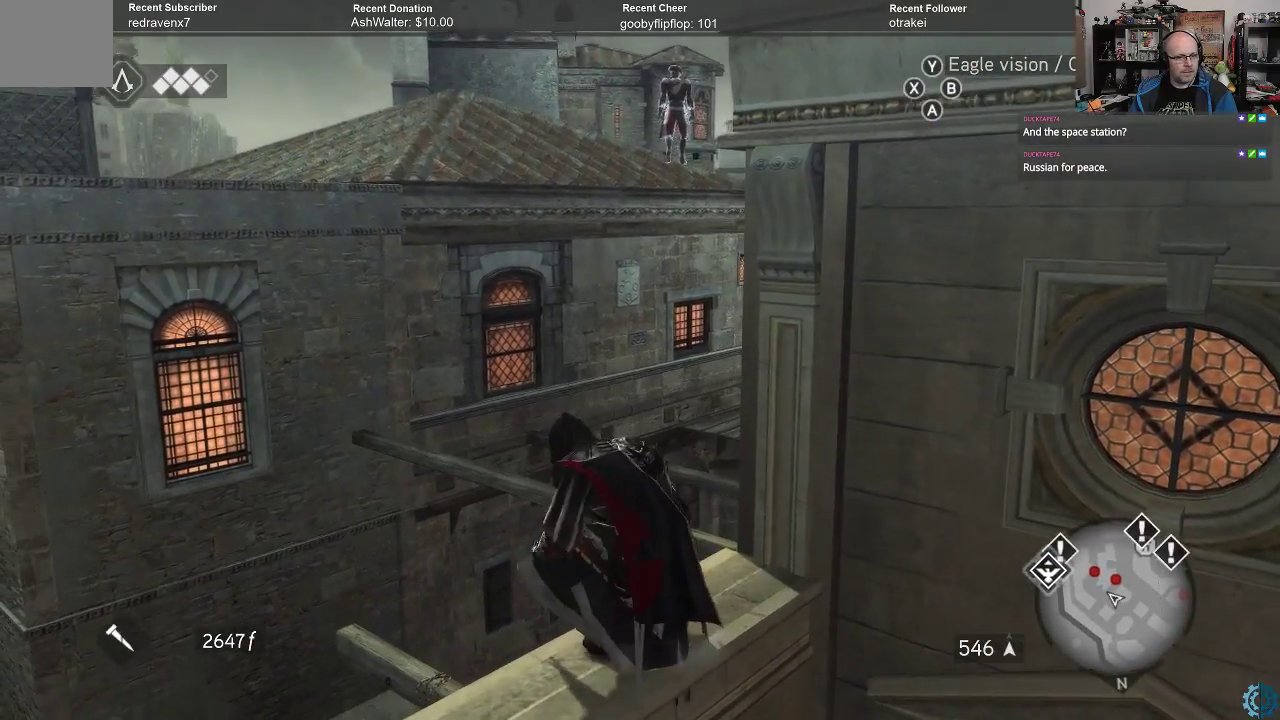
{"buttons": [], "left_stick": "up-left", "right_stick": "center", "events": [[200, "B", "down"], [267, "B", "up"]]}
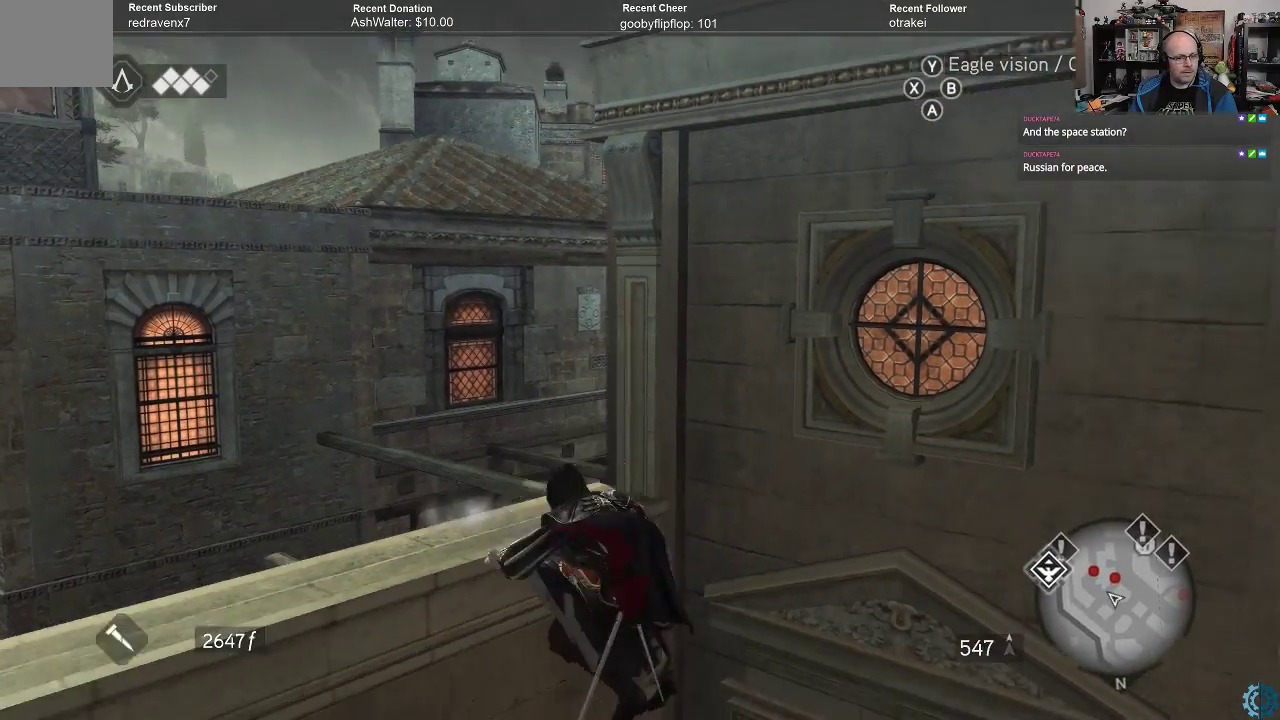
{"buttons": ["A", "R2"], "left_stick": "up-left", "right_stick": "center", "events": [[333, "R2", "down"], [400, "A", "down"]]}
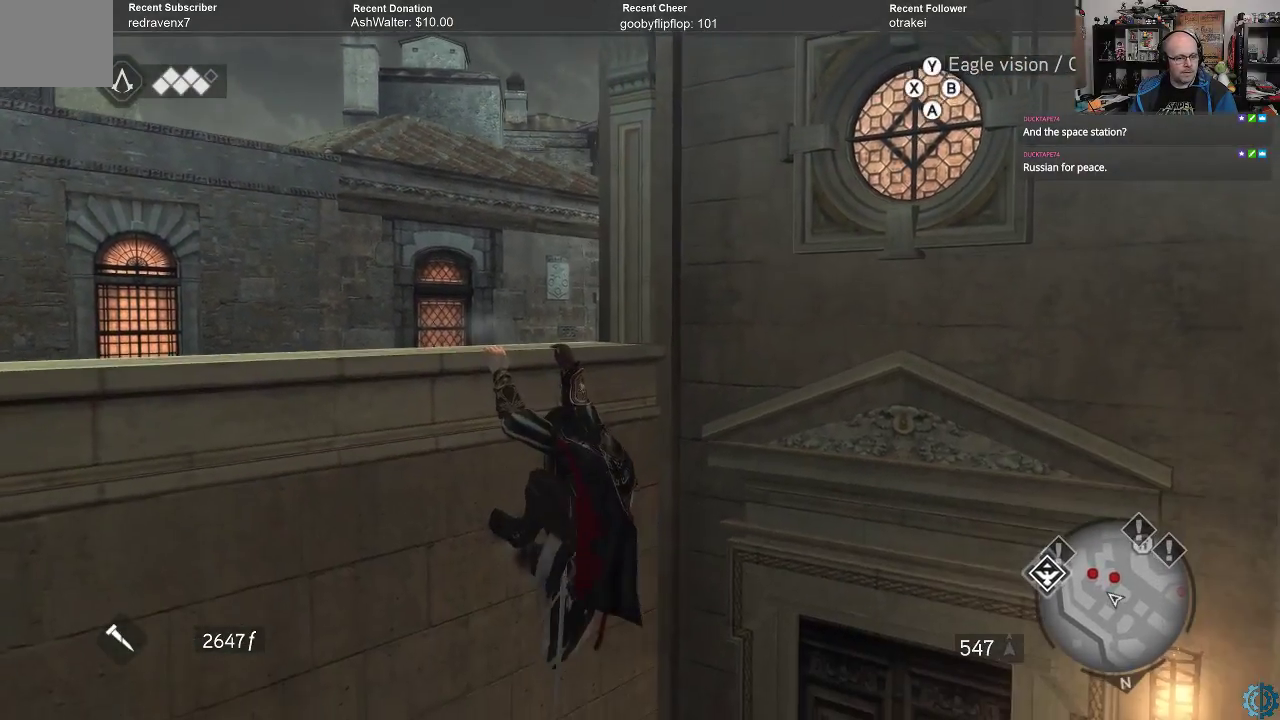
{"buttons": ["A", "R2"], "left_stick": "up-left", "right_stick": "center", "events": []}
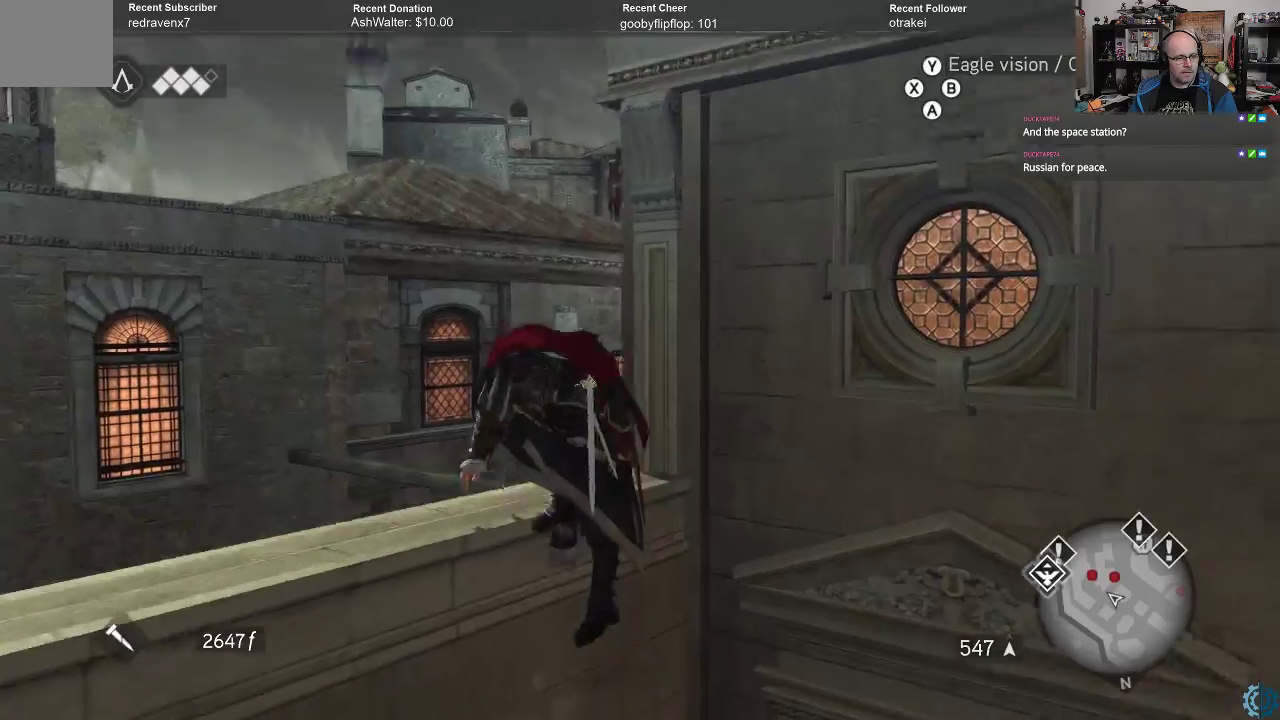
{"buttons": ["A", "R2"], "left_stick": "up-left", "right_stick": "center", "events": []}
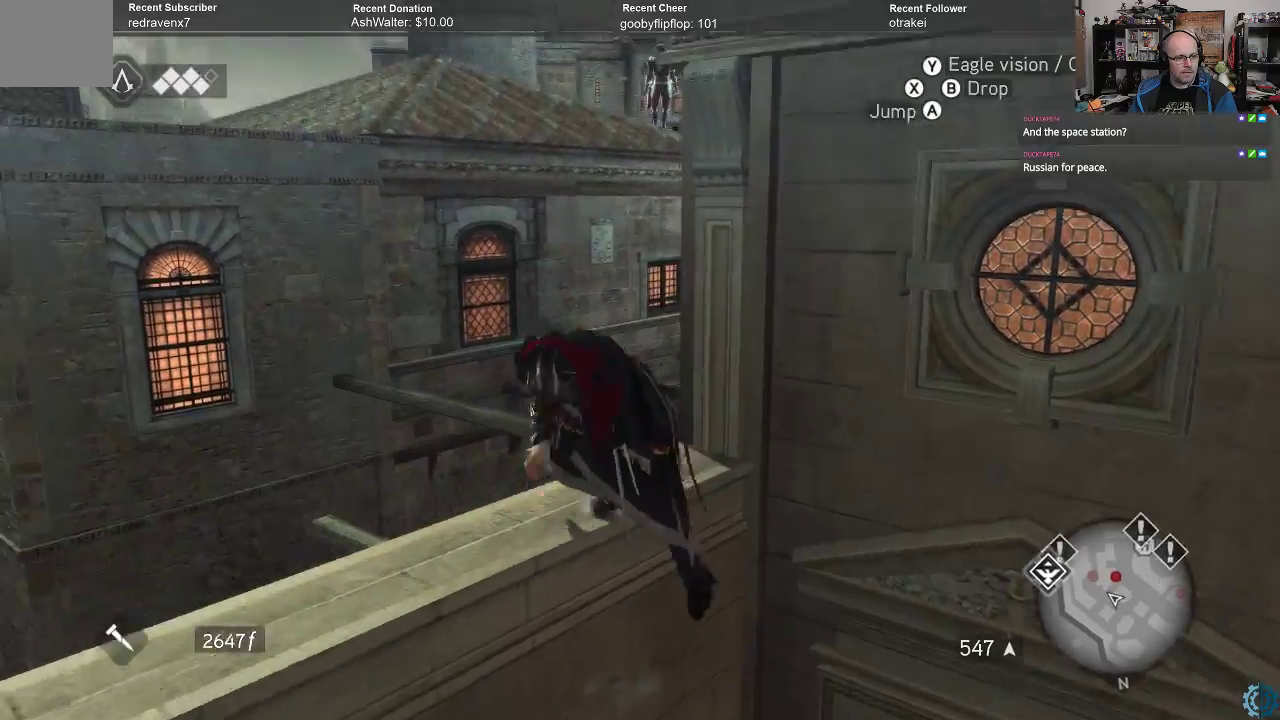
{"buttons": ["A", "R2"], "left_stick": "up-left", "right_stick": "center", "events": []}
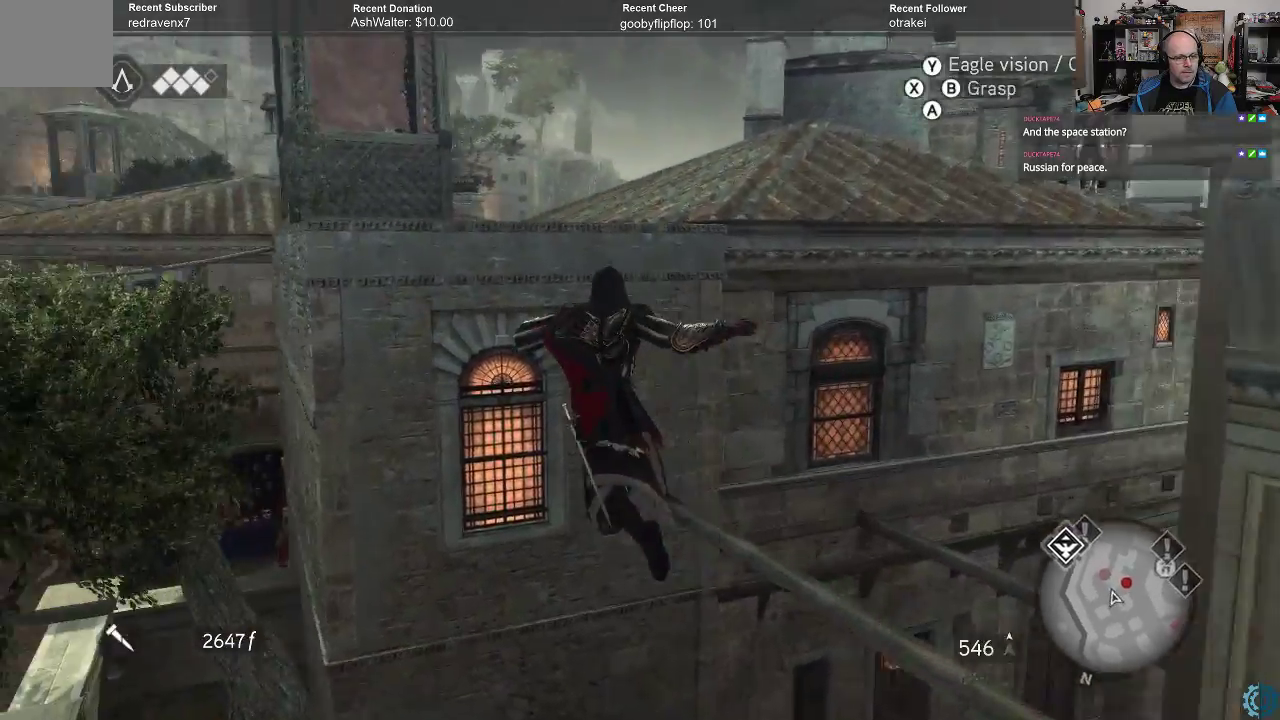
{"buttons": [], "left_stick": "center", "right_stick": "center", "events": [[67, "A", "up"], [100, "R2", "up"], [367, "left_stick", "center"]]}
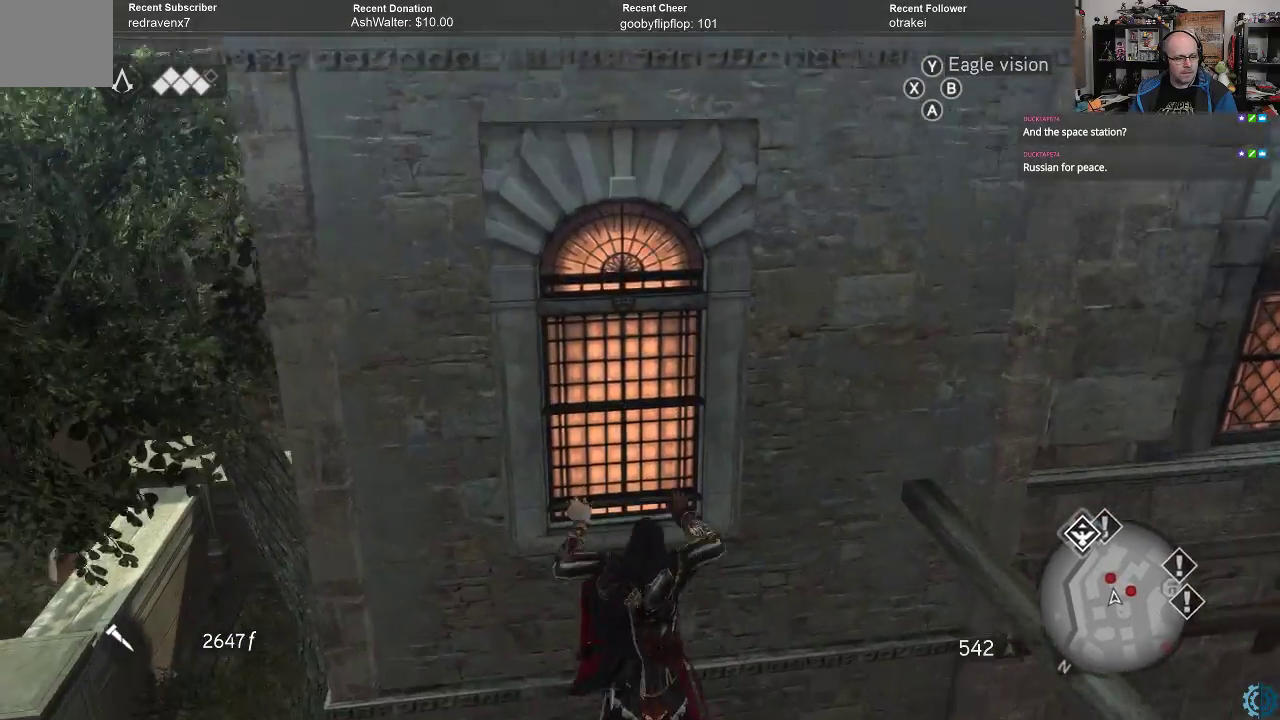
{"buttons": [], "left_stick": "center", "right_stick": "center", "events": [[100, "B", "down"], [200, "B", "up"], [300, "B", "down"], [433, "B", "up"]]}
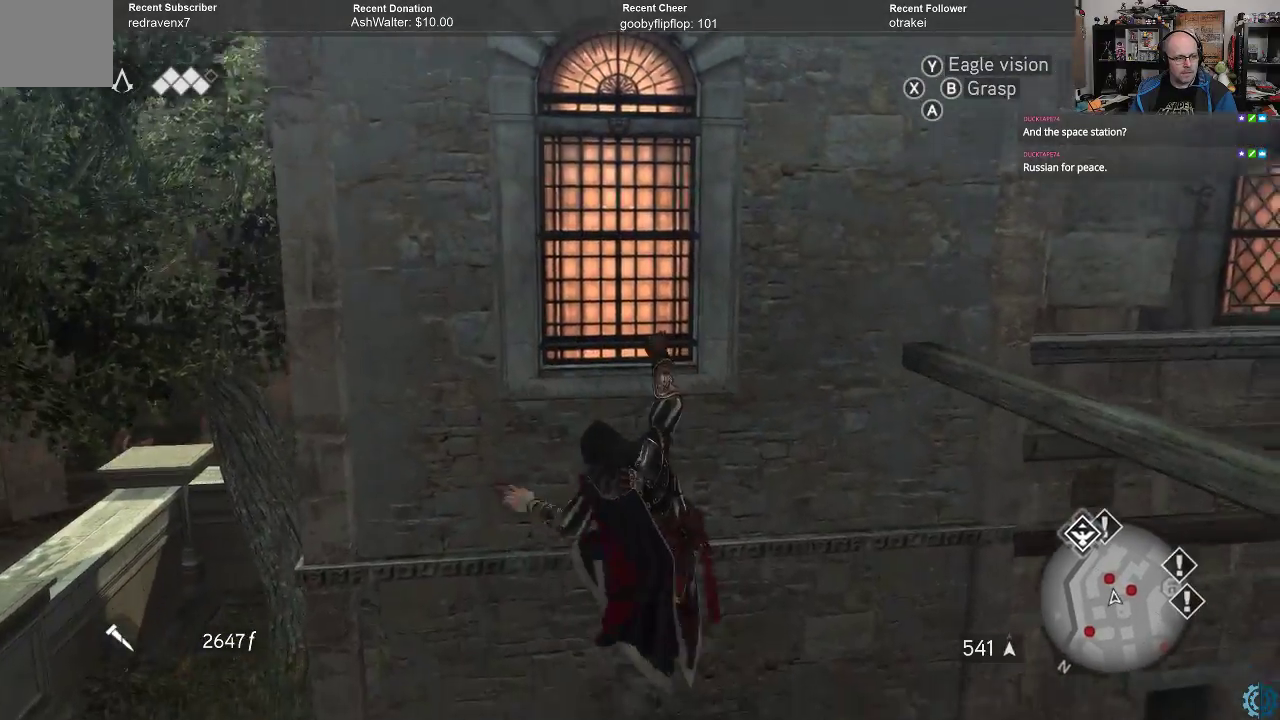
{"buttons": [], "left_stick": "center", "right_stick": "center", "events": []}
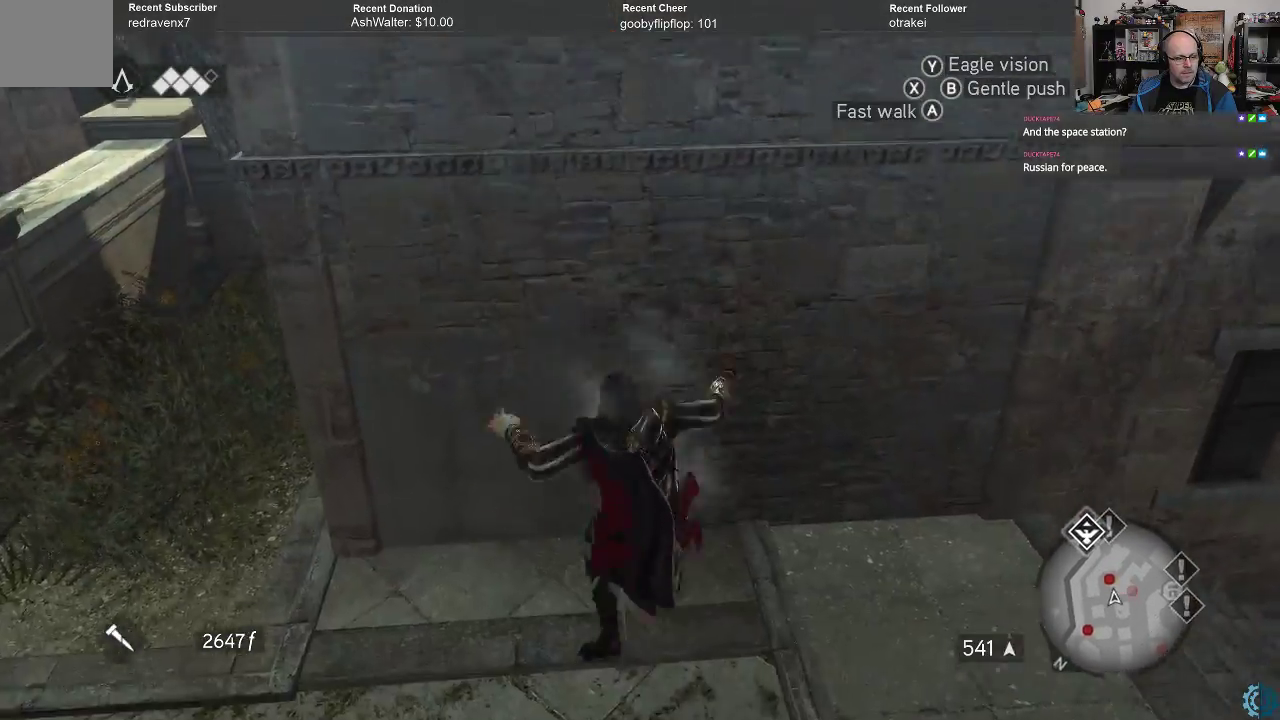
{"buttons": [], "left_stick": "left", "right_stick": "down-right", "events": [[133, "right_stick", "left"], [300, "left_stick", "left"], [367, "right_stick", "center"], [467, "right_stick", "down-right"]]}
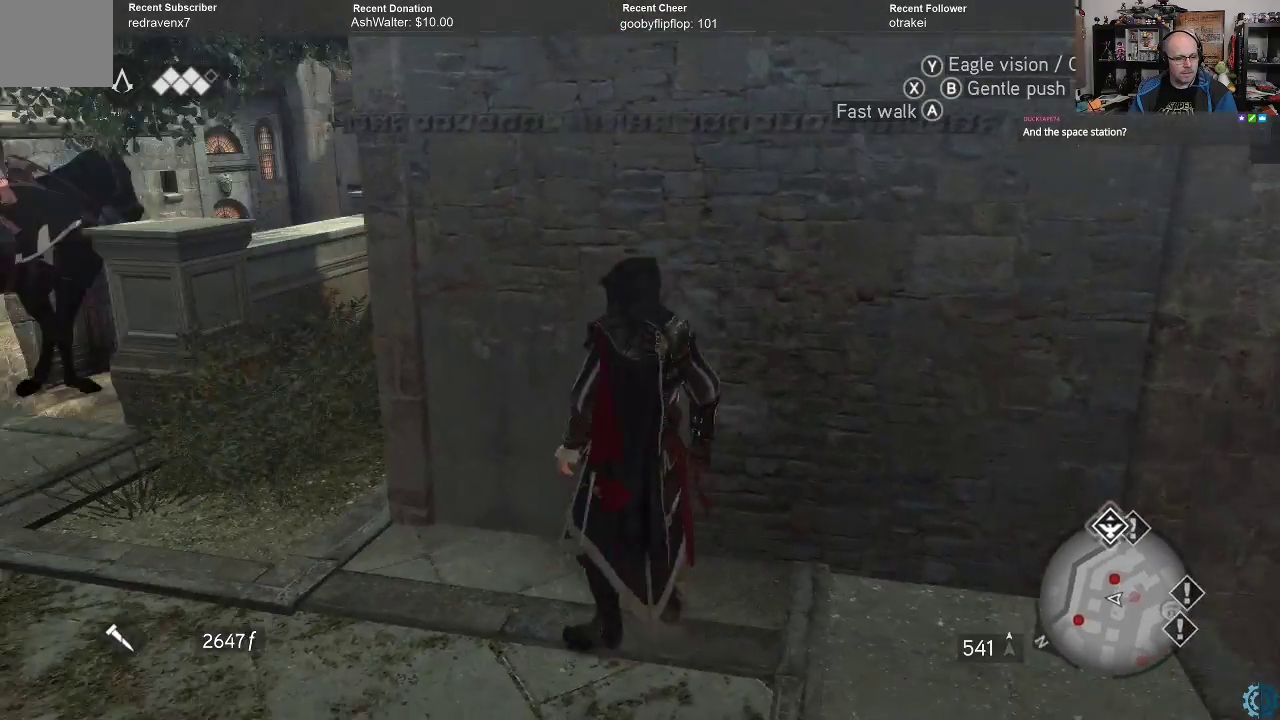
{"buttons": [], "left_stick": "left", "right_stick": "left", "events": [[400, "right_stick", "left"]]}
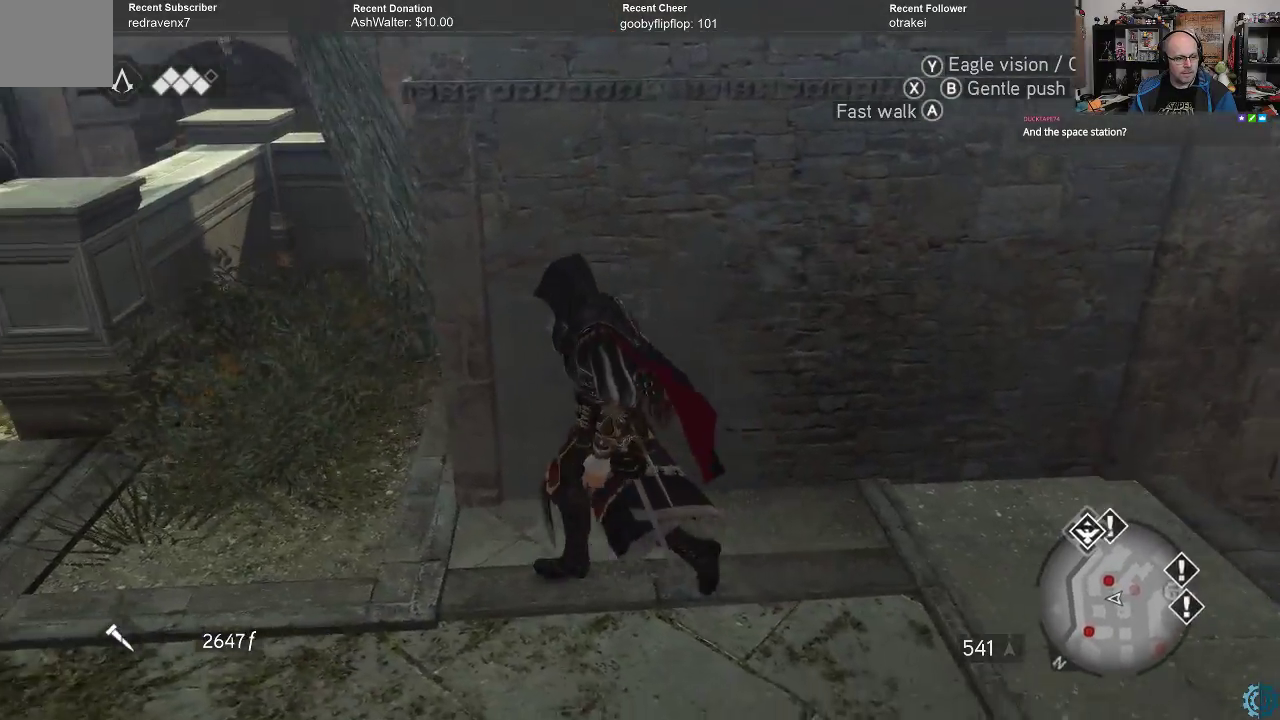
{"buttons": ["A", "R2"], "left_stick": "left", "right_stick": "center", "events": [[267, "right_stick", "center"], [333, "R2", "down"], [500, "A", "down"]]}
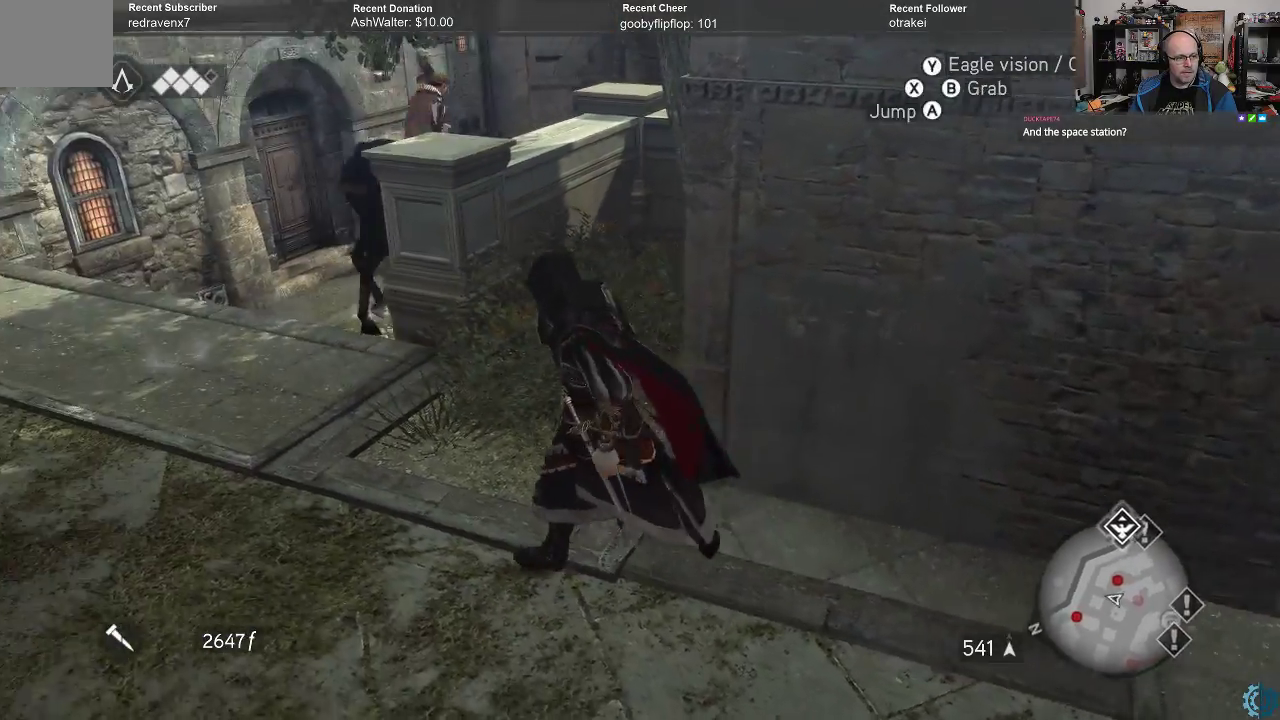
{"buttons": [], "left_stick": "up-left", "right_stick": "center", "events": [[33, "left_stick", "up-left"], [267, "A", "up"], [333, "R2", "up"]]}
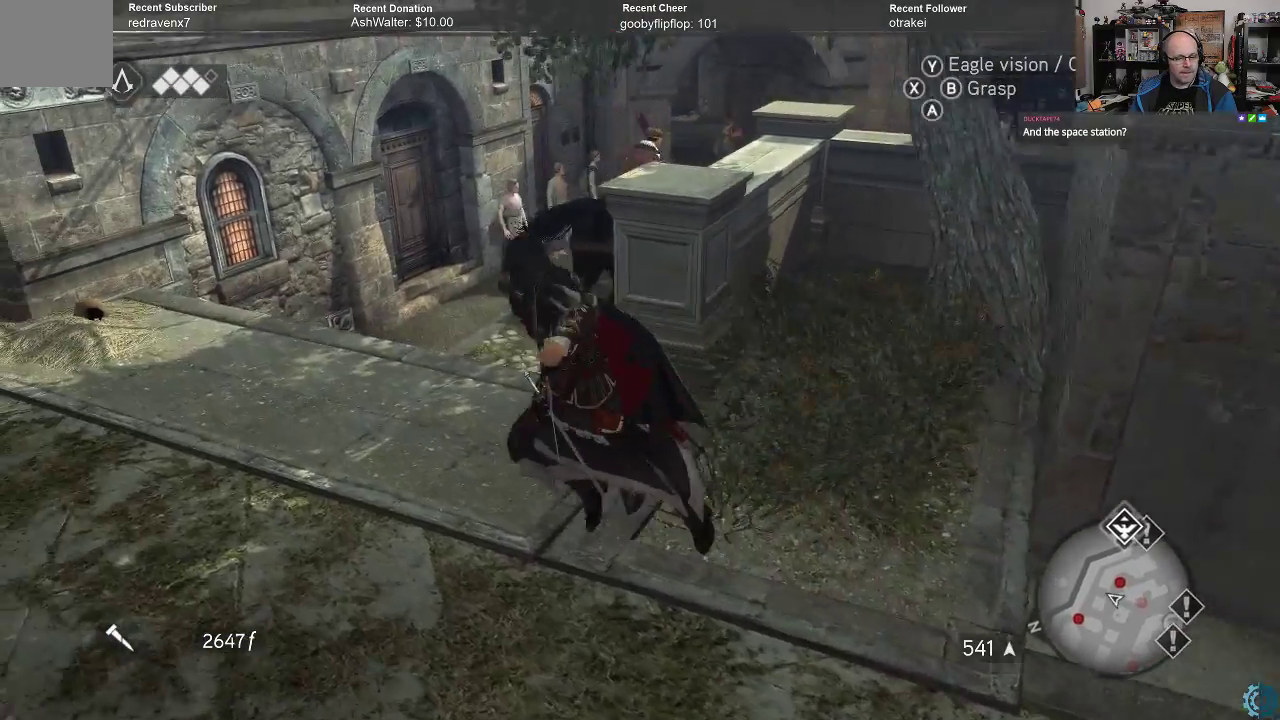
{"buttons": [], "left_stick": "up-left", "right_stick": "center", "events": [[233, "right_stick", "right"], [467, "right_stick", "center"]]}
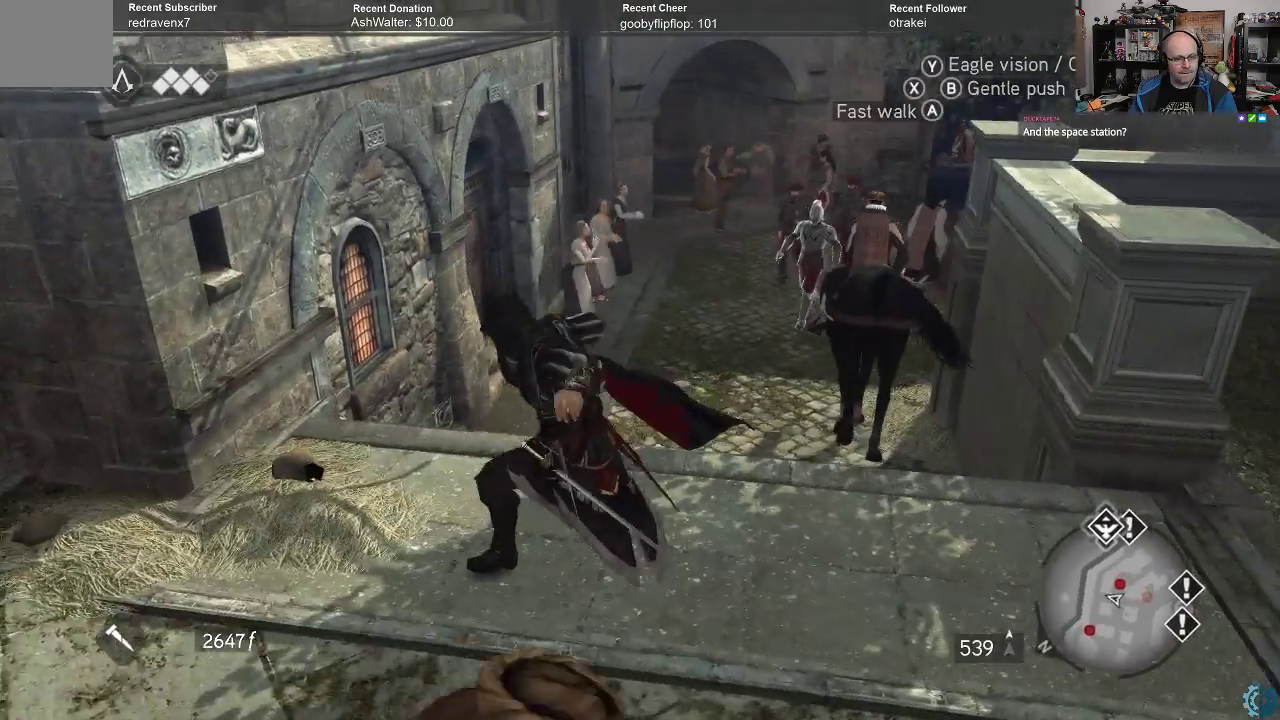
{"buttons": [], "left_stick": "up", "right_stick": "up-right", "events": [[200, "left_stick", "up"], [333, "right_stick", "up-right"]]}
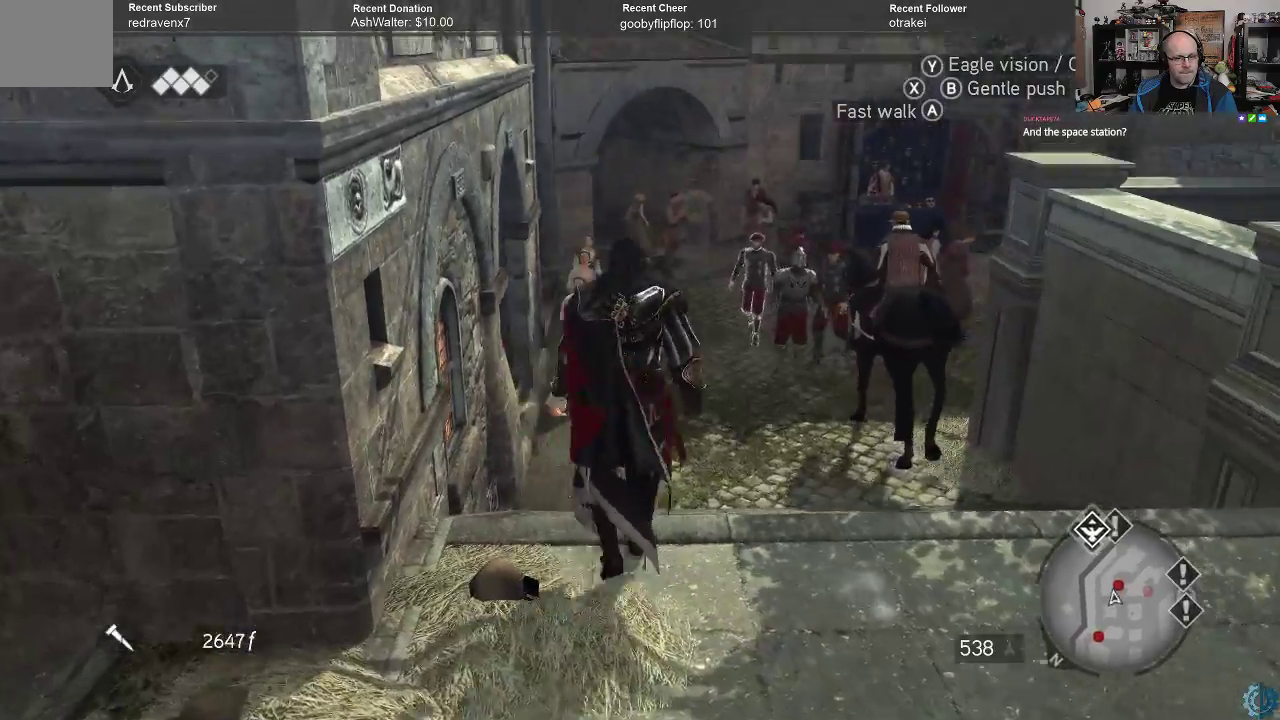
{"buttons": [], "left_stick": "up", "right_stick": "center", "events": [[33, "right_stick", "center"]]}
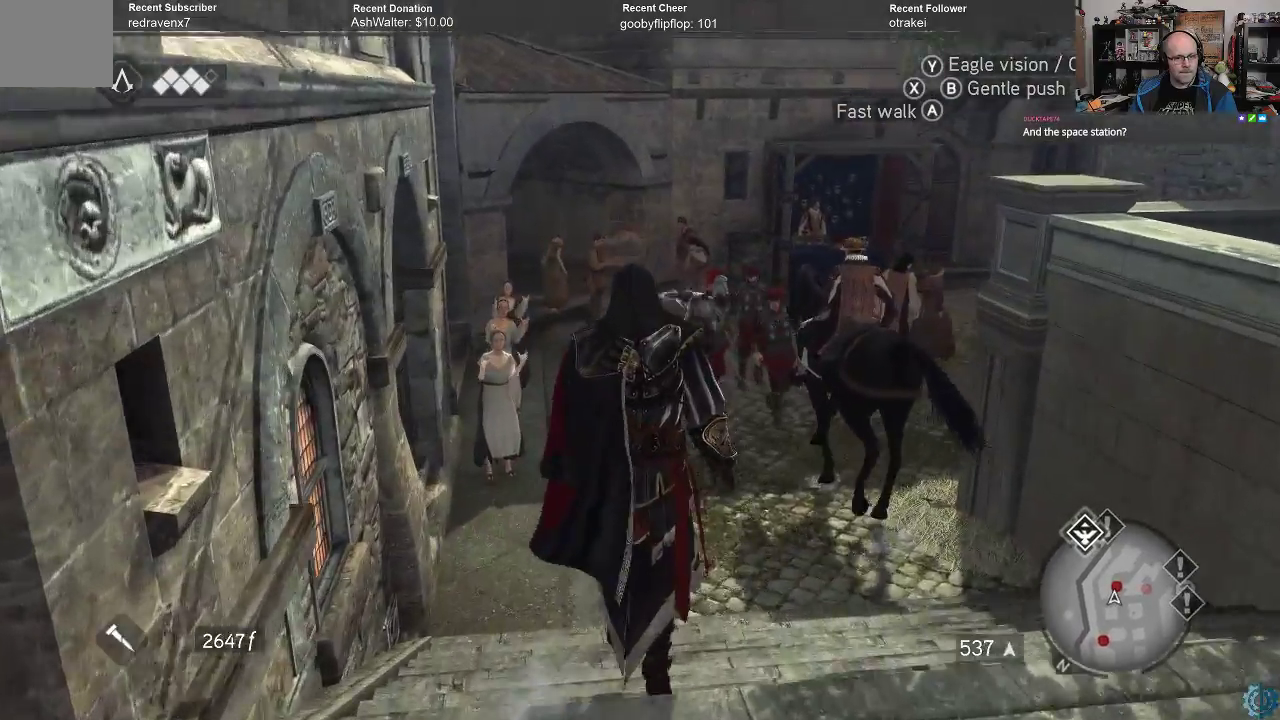
{"buttons": [], "left_stick": "up", "right_stick": "center", "events": [[167, "right_stick", "up"], [333, "right_stick", "center"]]}
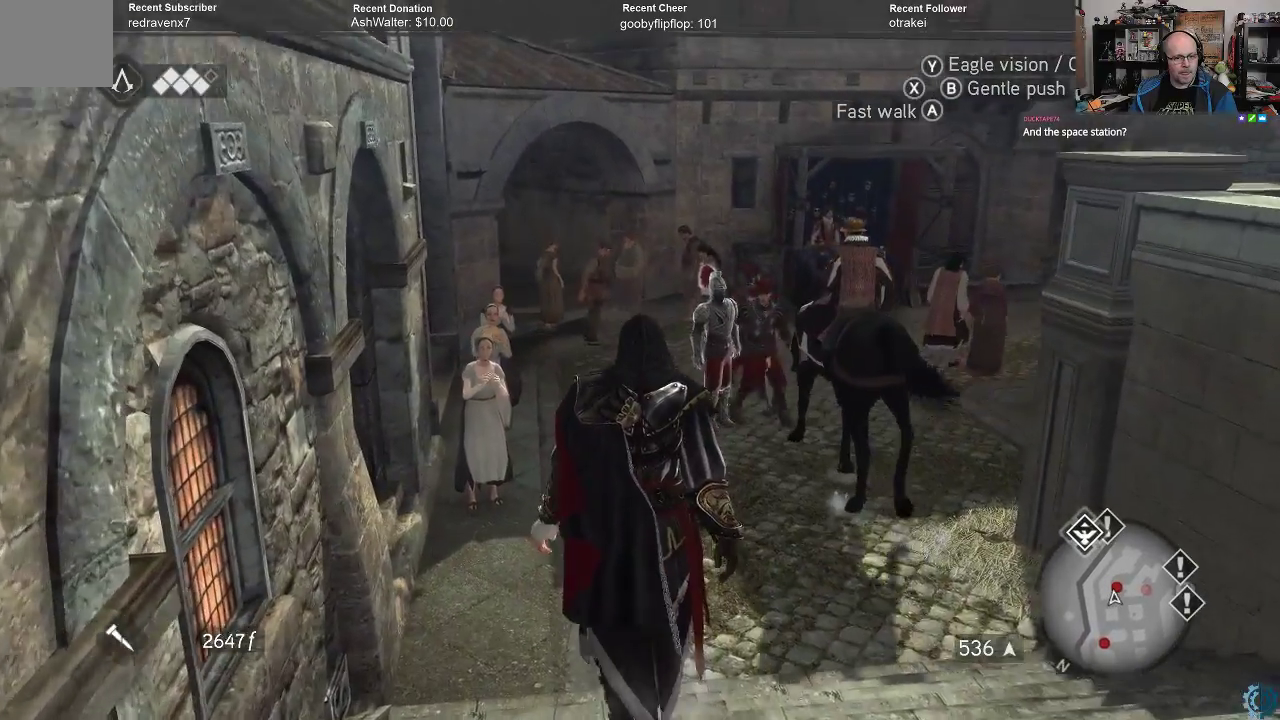
{"buttons": [], "left_stick": "up", "right_stick": "center", "events": [[367, "right_stick", "up"], [467, "right_stick", "center"]]}
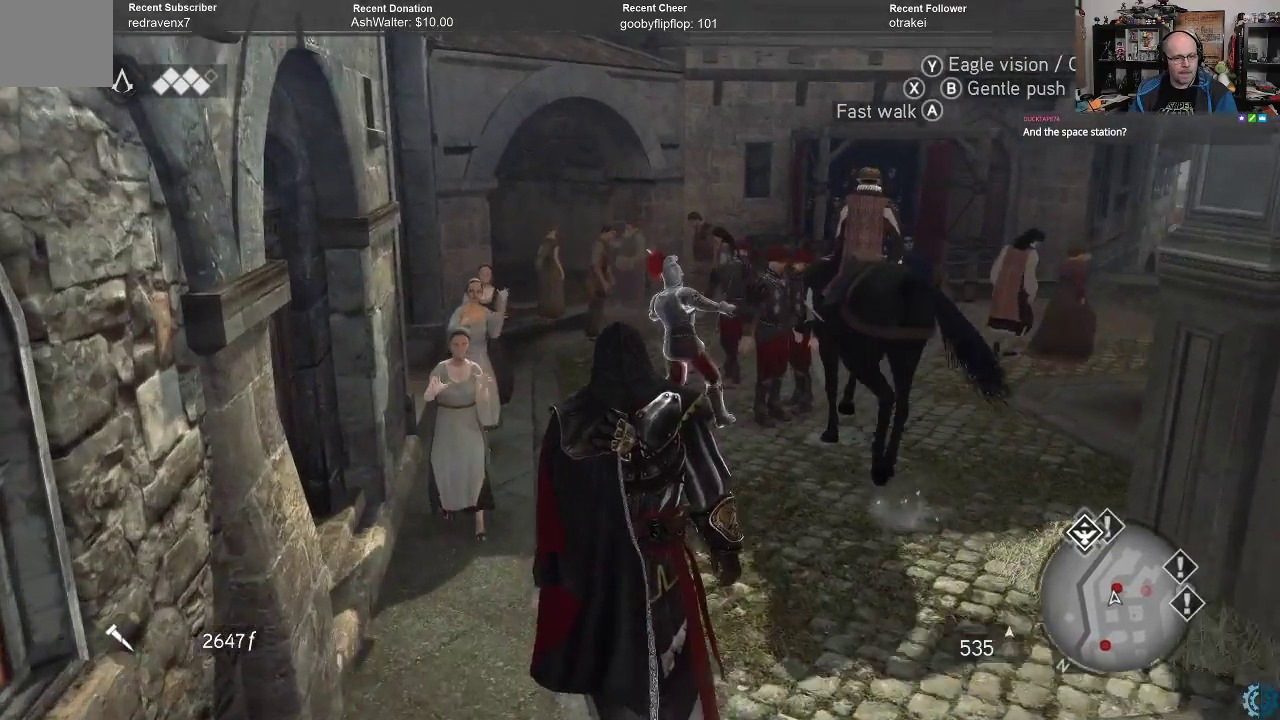
{"buttons": [], "left_stick": "up-right", "right_stick": "center", "events": [[100, "right_stick", "right"], [300, "left_stick", "up-right"], [433, "right_stick", "center"]]}
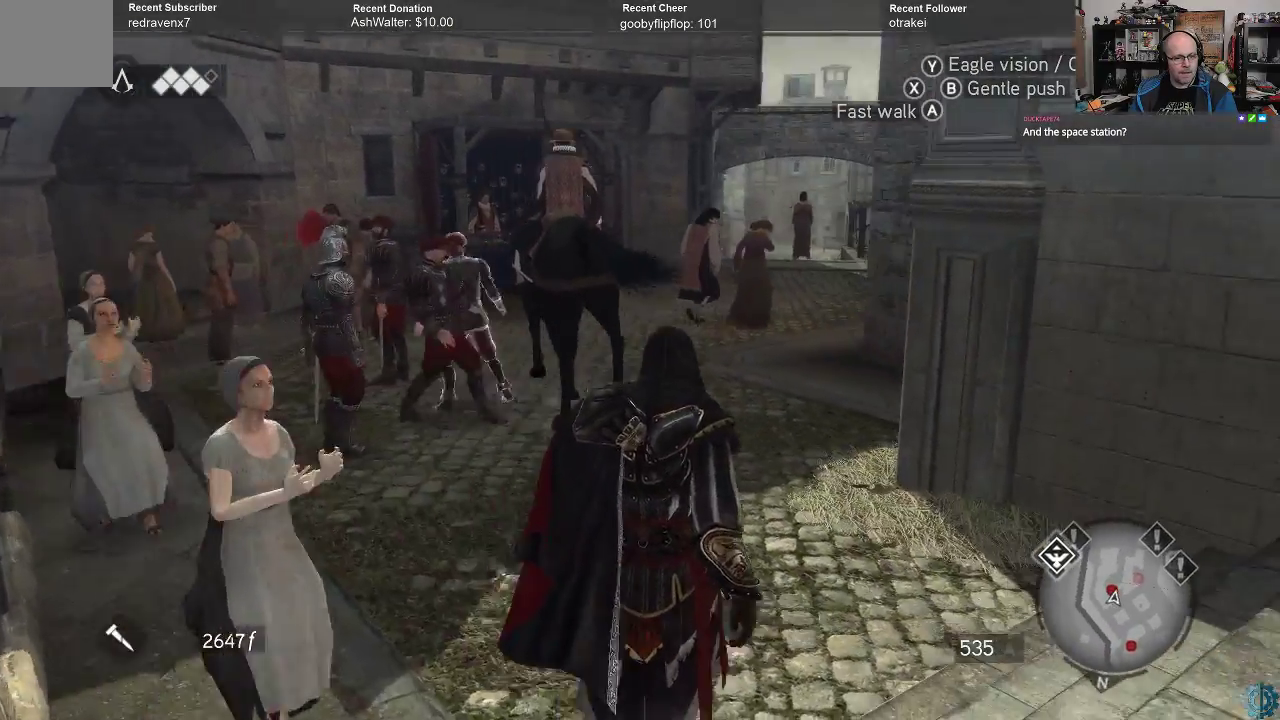
{"buttons": [], "left_stick": "up", "right_stick": "center", "events": [[33, "left_stick", "up"]]}
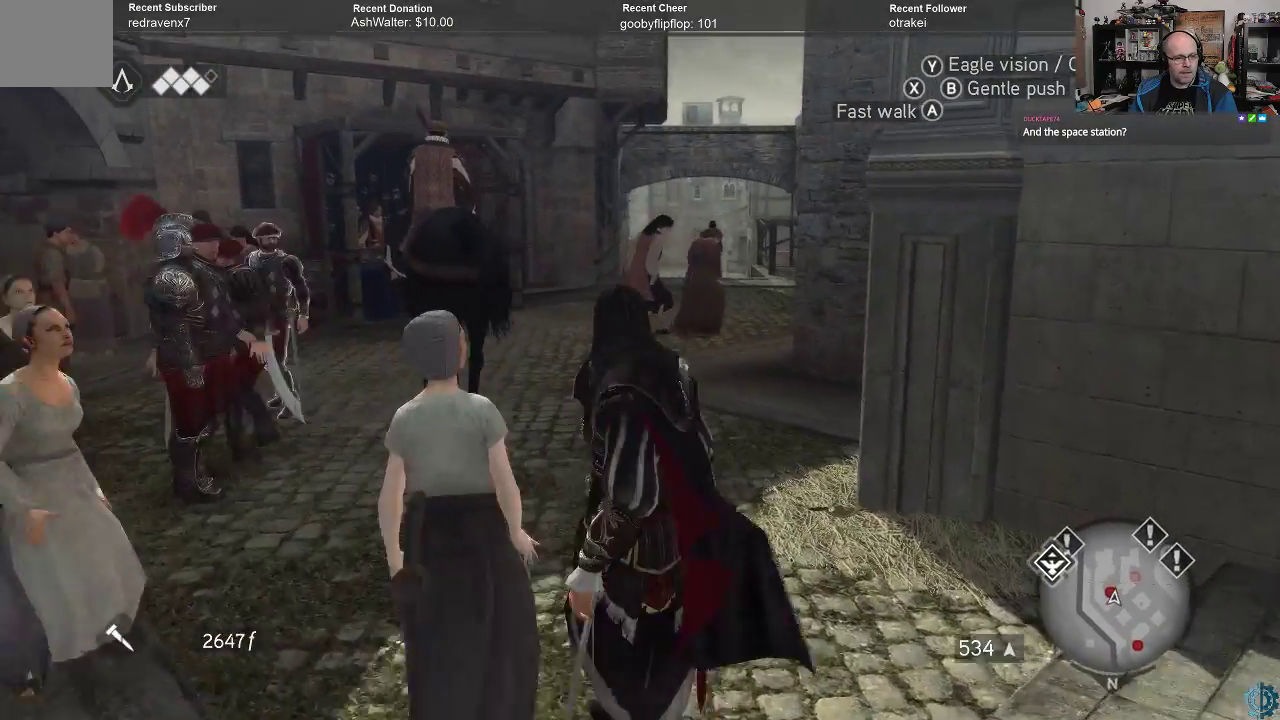
{"buttons": [], "left_stick": "up", "right_stick": "center", "events": []}